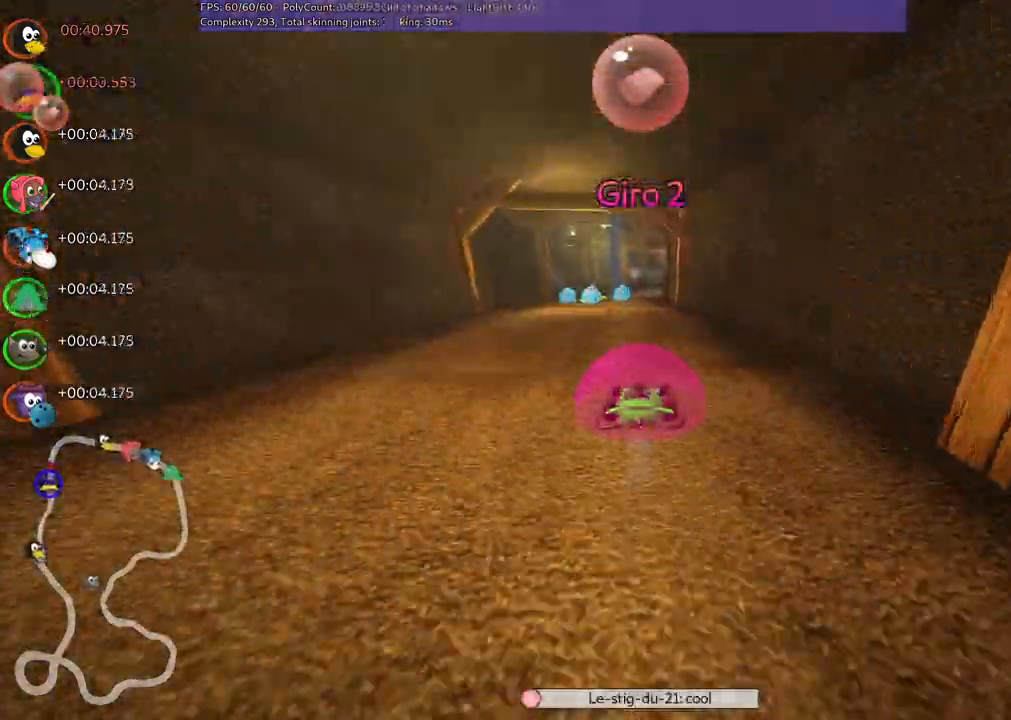
Gameplay with keyboard; each line is a JSON object with the keys held at the frame after it. "events" lists presses ("down") and releases ("up") of ".", "/", "alt_r", "b", "c", "comma", "ctrl_r", "d", "down", "f", "g", "h", "j", "k", "l", "left", "m", "n", "quote", "return", "right", "semicolon", "shift_r", "space", "super", "up" and "v" between this image and that frame as [ms after this image, input, new state], when the widget could be followed in between. No other keys are recorded. Mouse input is not recorded.
{"keys": ["left", "m", "right", "up"], "events": [[17, "space", "down"], [167, "space", "up"], [200, "left", "down"], [400, "left", "up"], [400, "right", "down"], [450, "m", "down"], [500, "left", "down"]]}
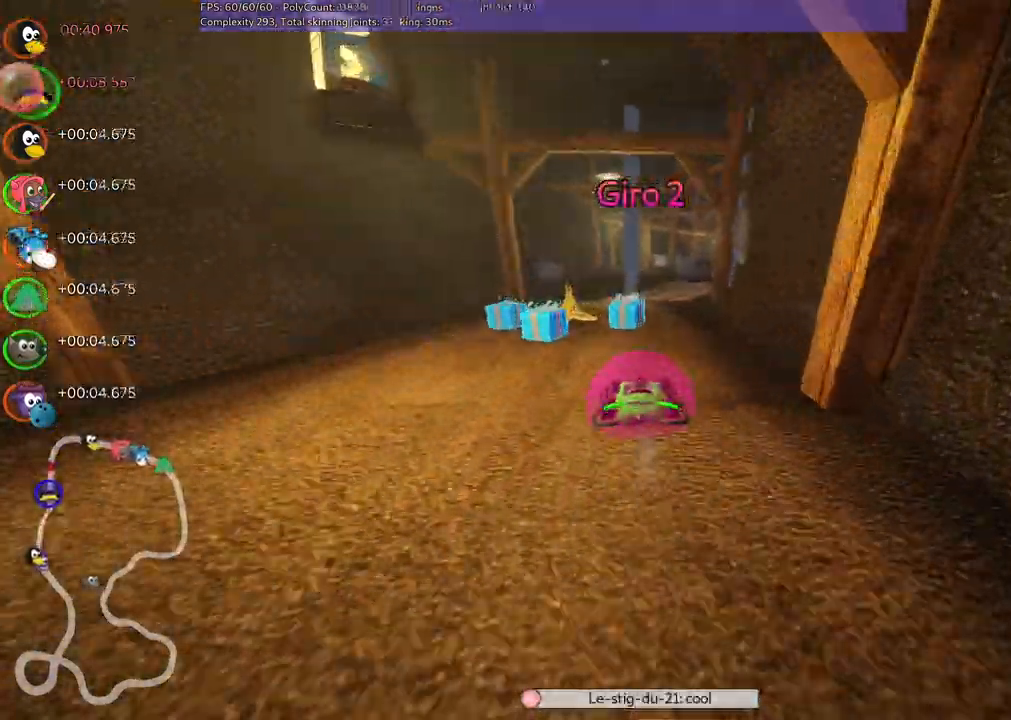
{"keys": ["left", "m", "up"], "events": [[83, "right", "up"]]}
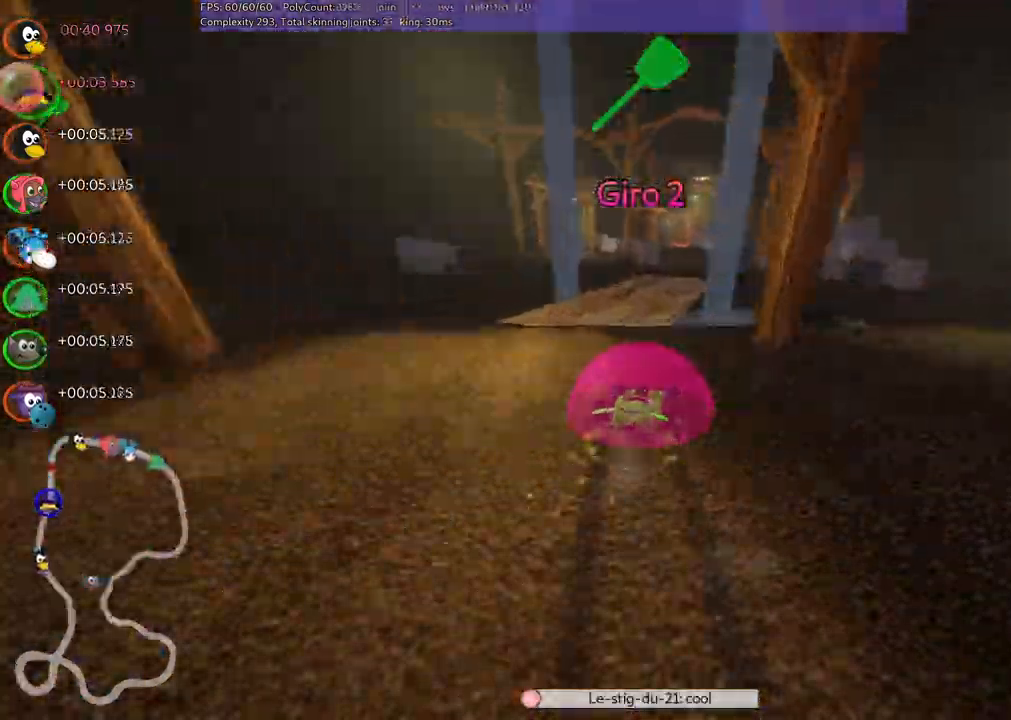
{"keys": ["left", "m", "up"], "events": [[250, "right", "down"], [400, "right", "up"]]}
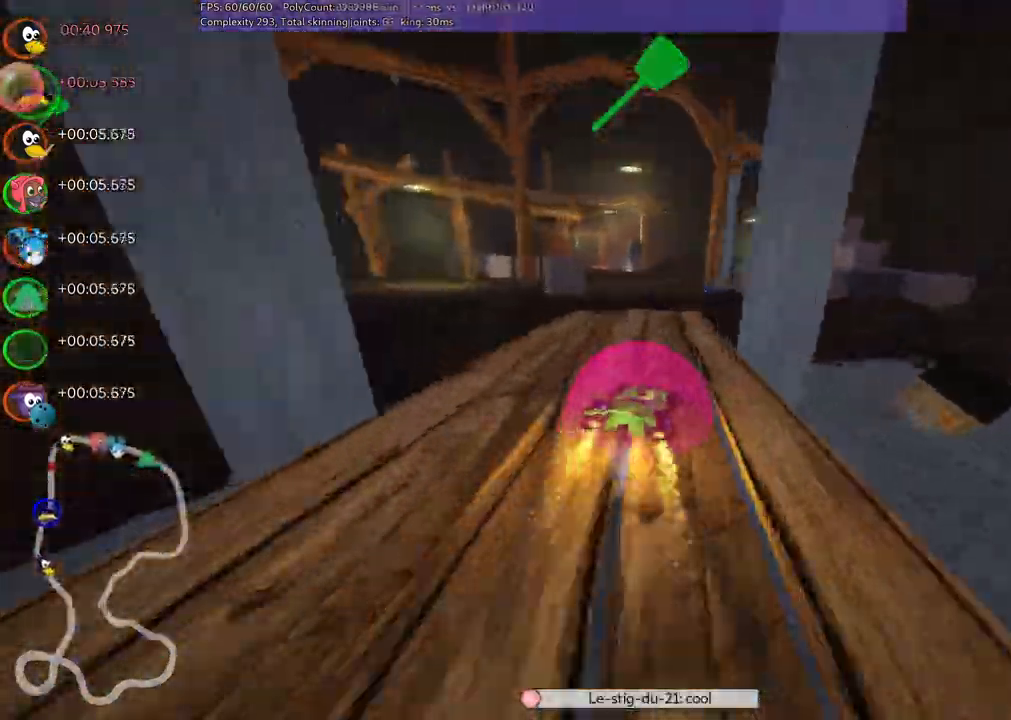
{"keys": ["left", "up"], "events": [[467, "m", "up"]]}
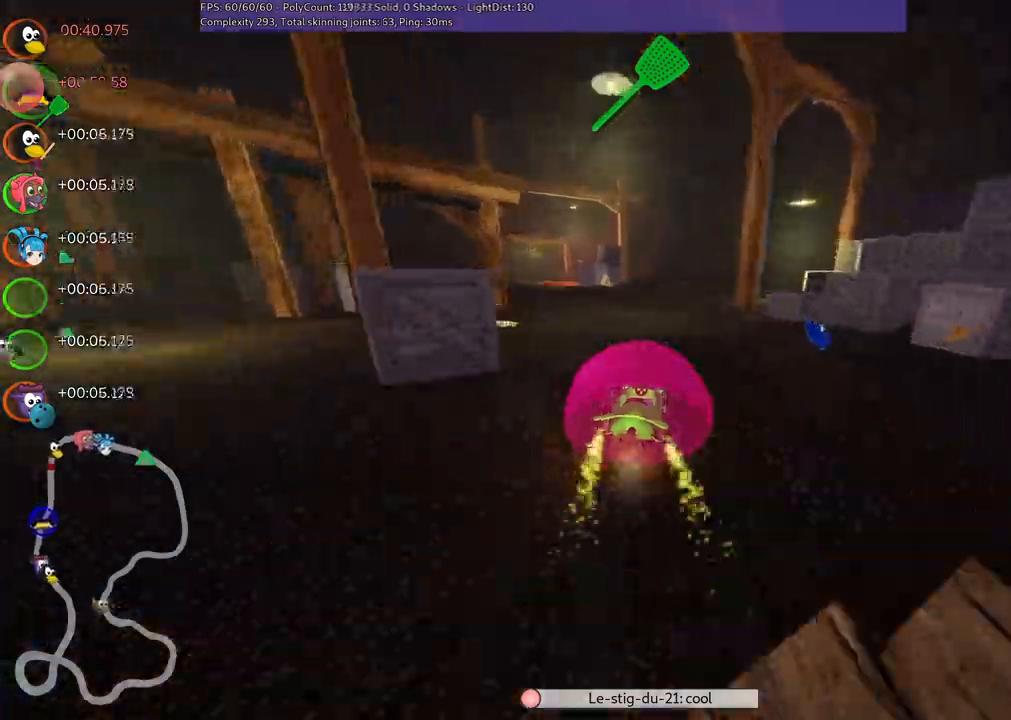
{"keys": ["right", "up"], "events": [[200, "n", "down"], [250, "left", "up"], [350, "n", "up"], [433, "right", "down"]]}
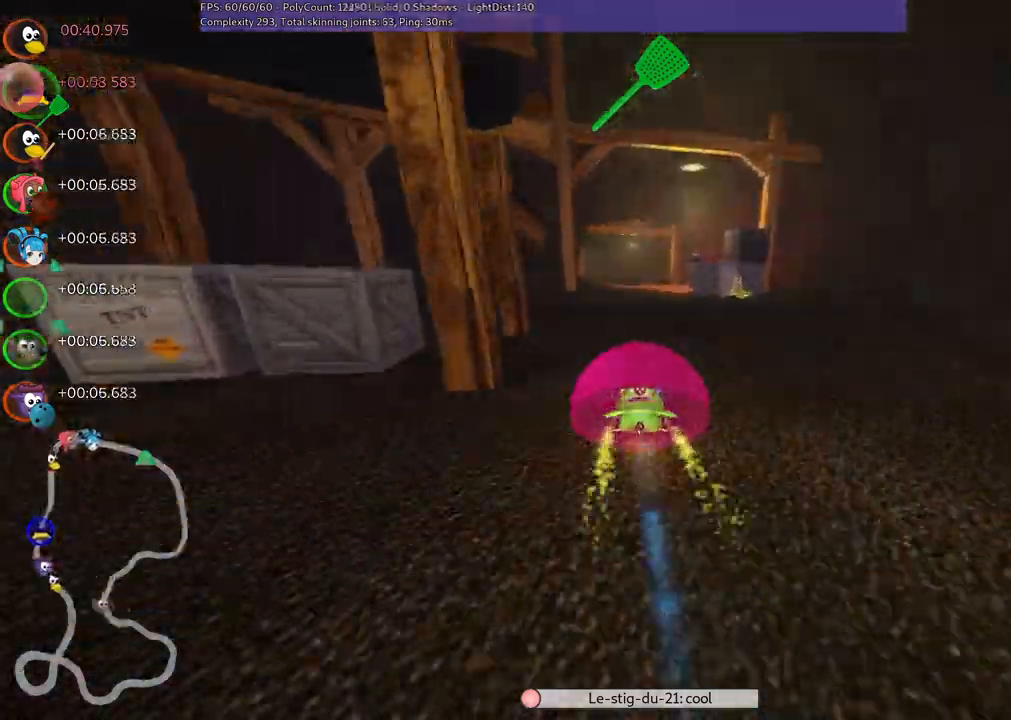
{"keys": ["left", "m", "right", "up"], "events": [[83, "right", "up"], [183, "left", "down"], [183, "m", "down"], [217, "right", "down"], [317, "left", "up"], [467, "left", "down"]]}
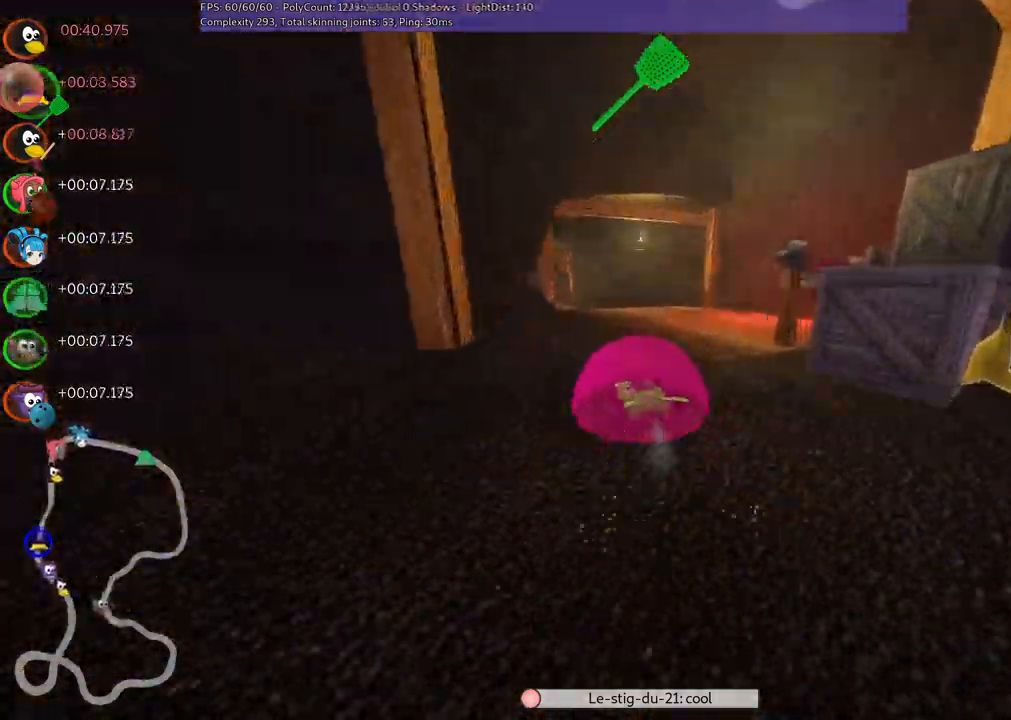
{"keys": ["m", "right", "up"], "events": [[350, "left", "up"]]}
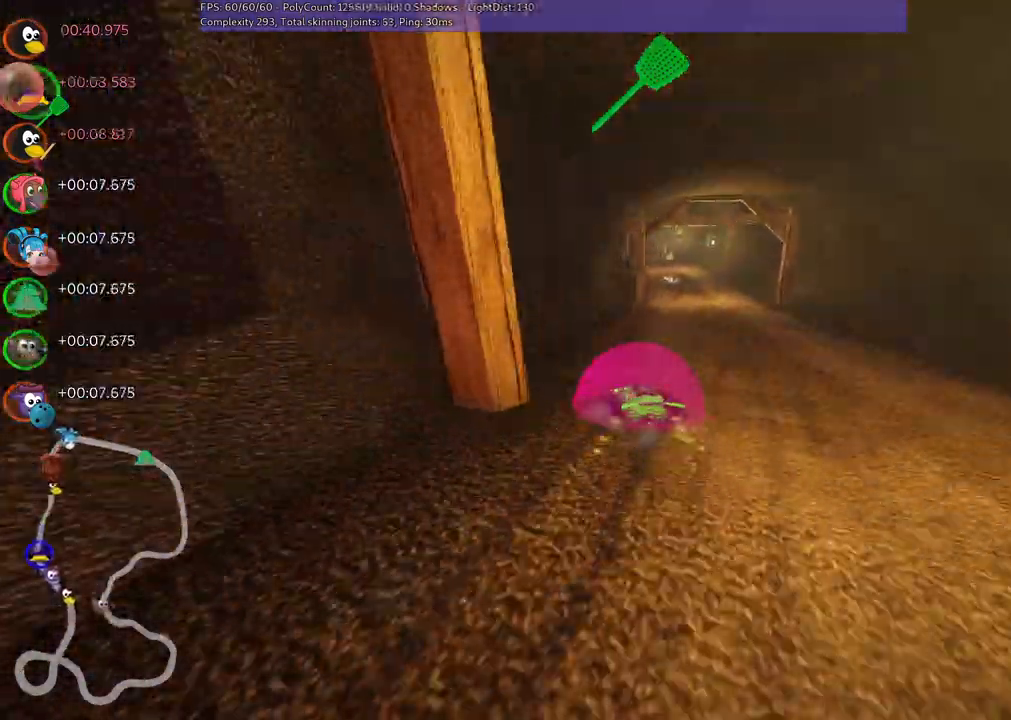
{"keys": ["up"], "events": [[367, "m", "up"], [450, "right", "up"]]}
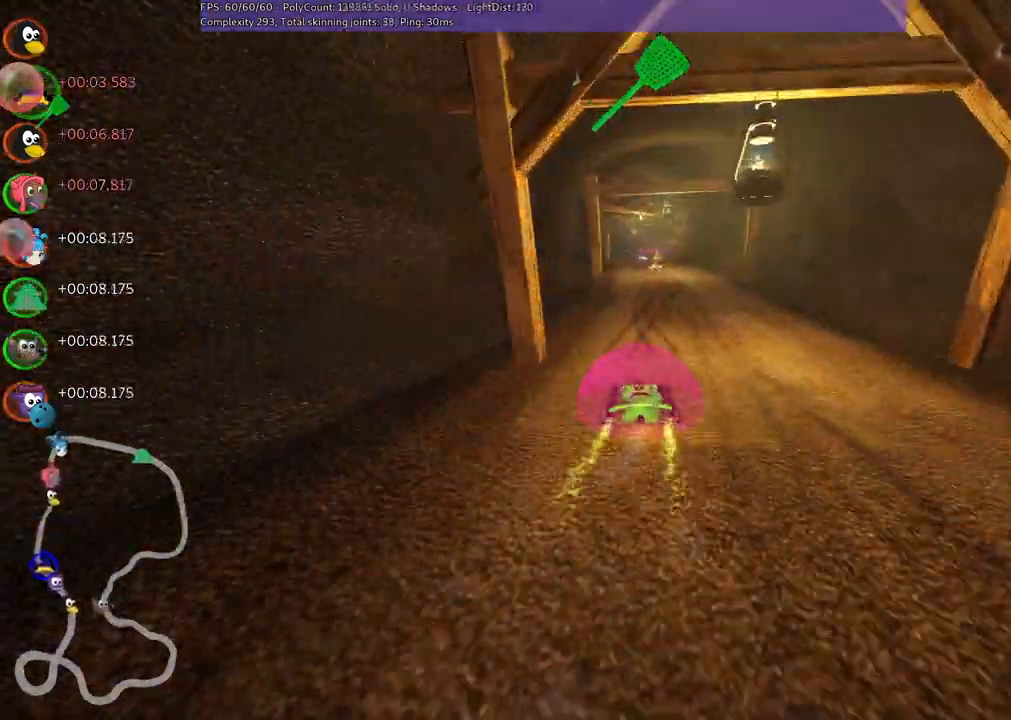
{"keys": ["left", "up"], "events": [[383, "left", "down"]]}
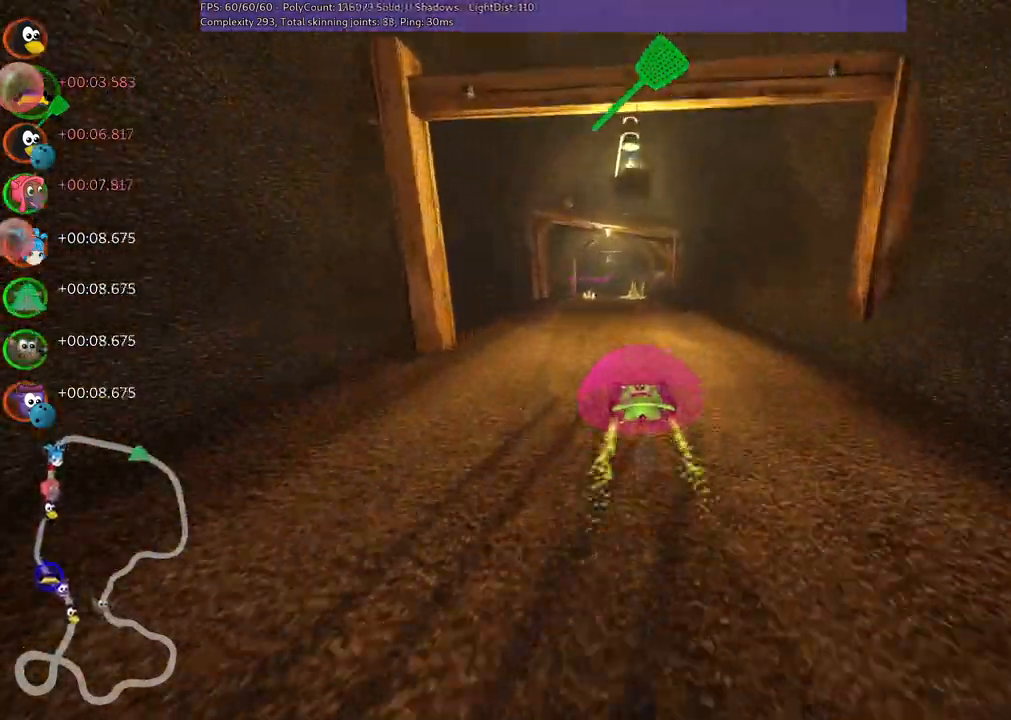
{"keys": ["left", "m", "up"], "events": [[117, "left", "up"], [167, "m", "down"], [167, "right", "down"], [267, "left", "down"], [300, "right", "up"]]}
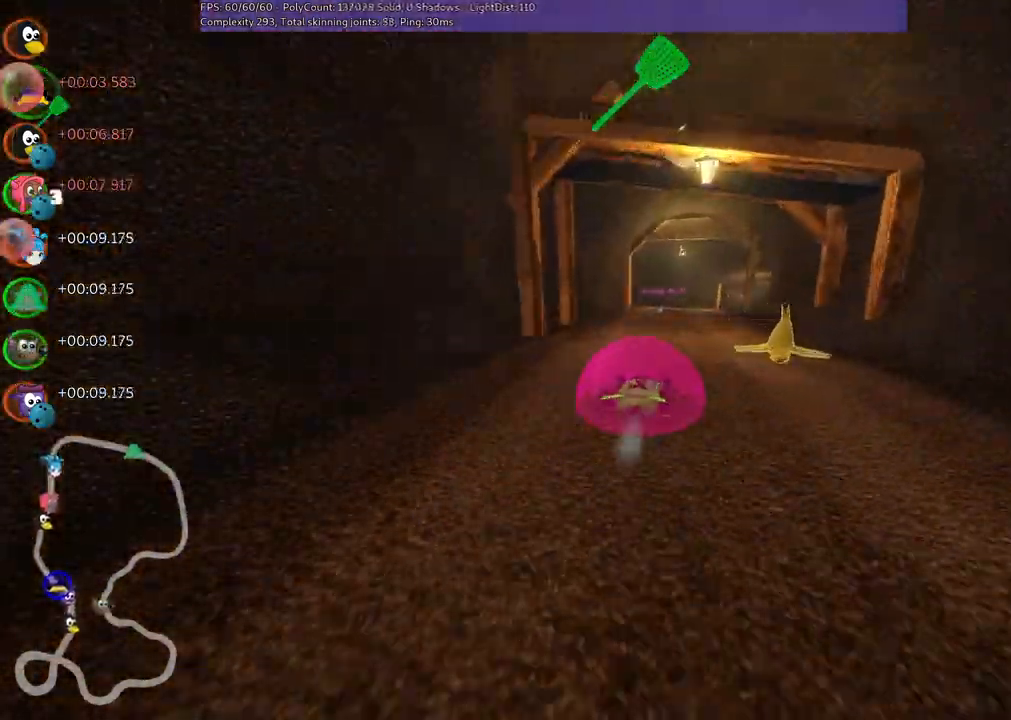
{"keys": ["left", "m", "up"], "events": [[50, "right", "down"], [183, "right", "up"], [367, "right", "down"], [467, "right", "up"]]}
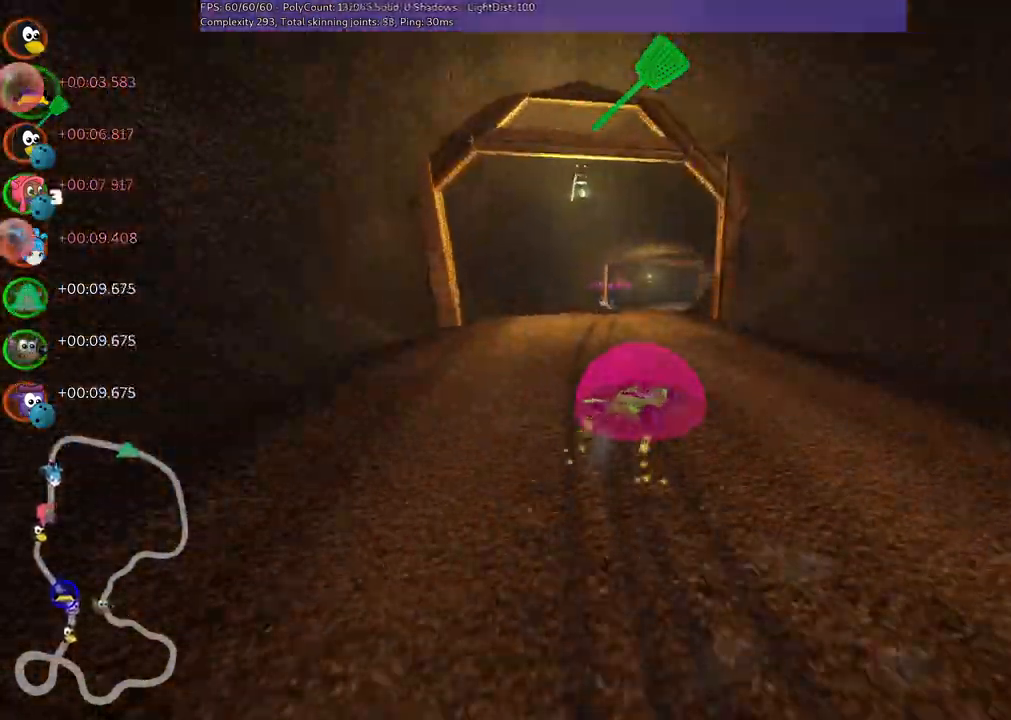
{"keys": ["left", "m", "up"], "events": []}
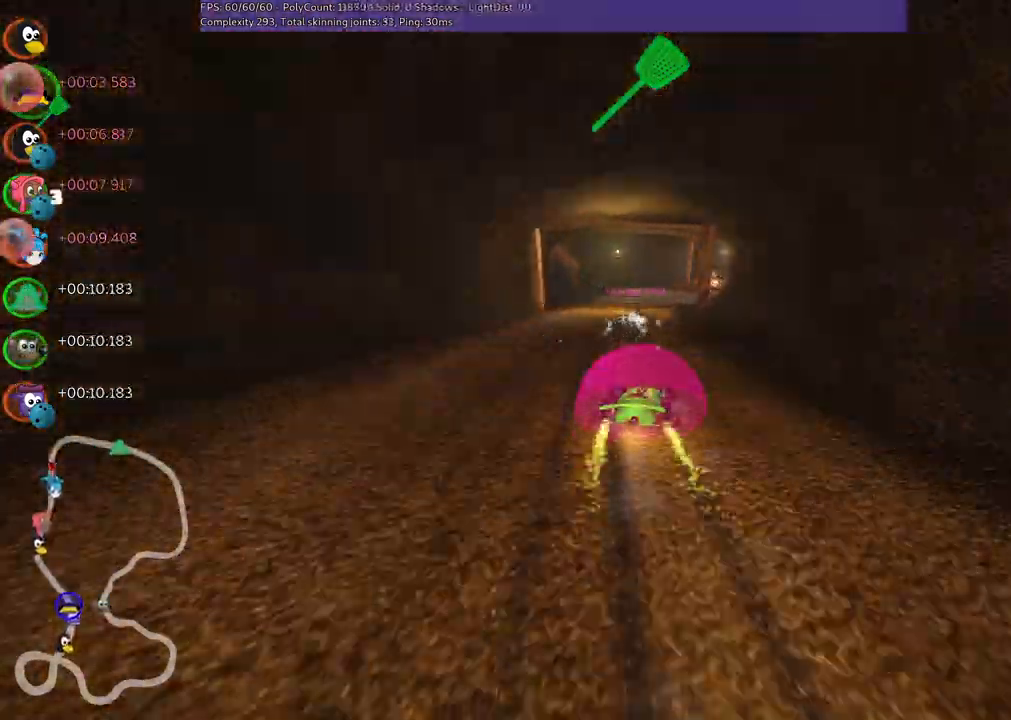
{"keys": ["left", "m", "up"], "events": []}
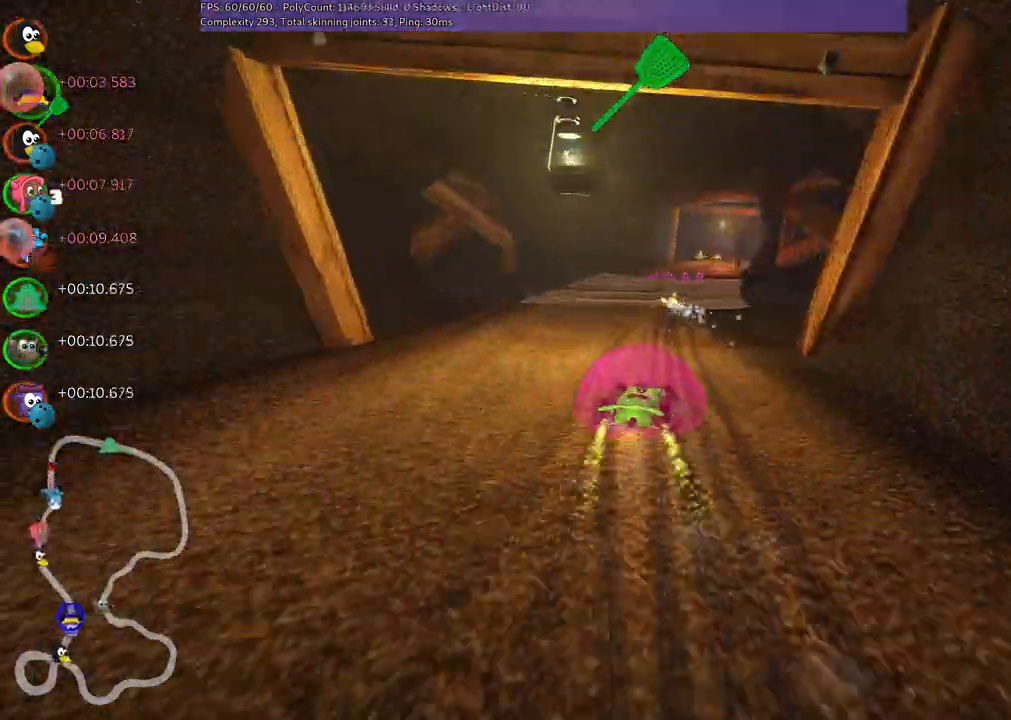
{"keys": ["left", "m", "up"], "events": []}
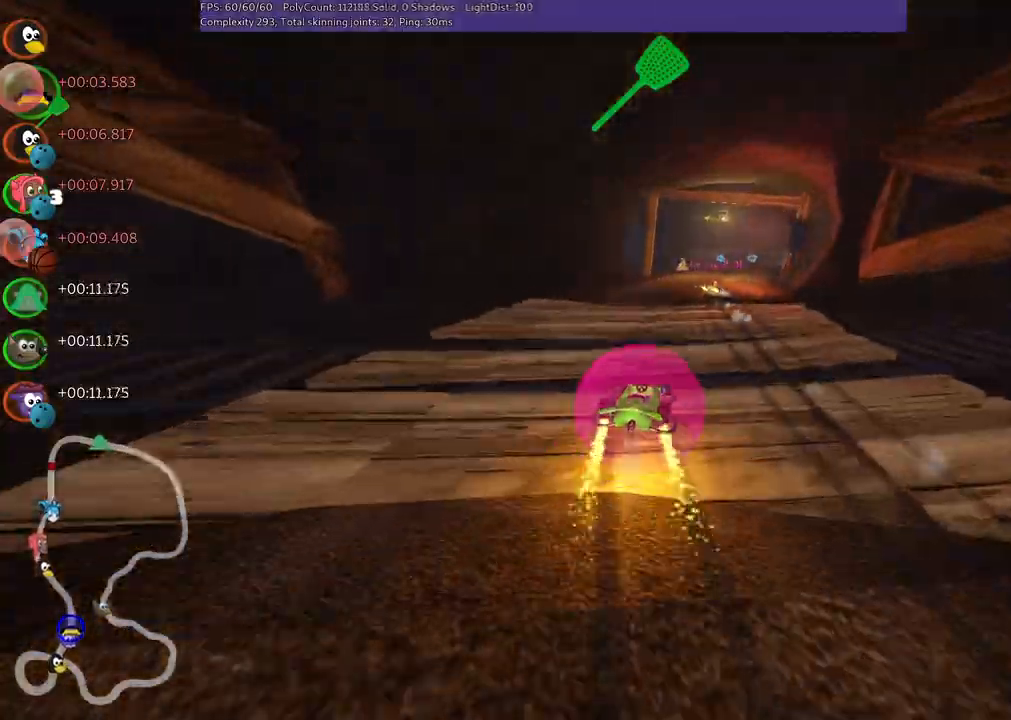
{"keys": ["left", "m", "up"], "events": [[33, "right", "down"], [367, "right", "up"]]}
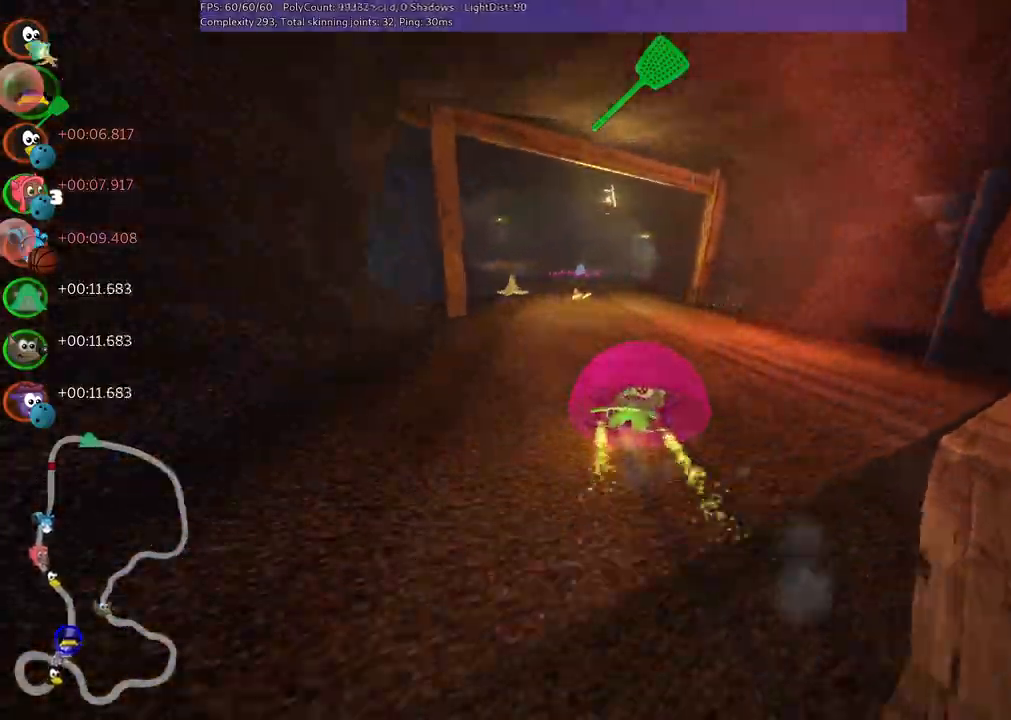
{"keys": ["up"], "events": [[333, "left", "up"], [333, "right", "down"], [383, "right", "up"], [483, "m", "up"]]}
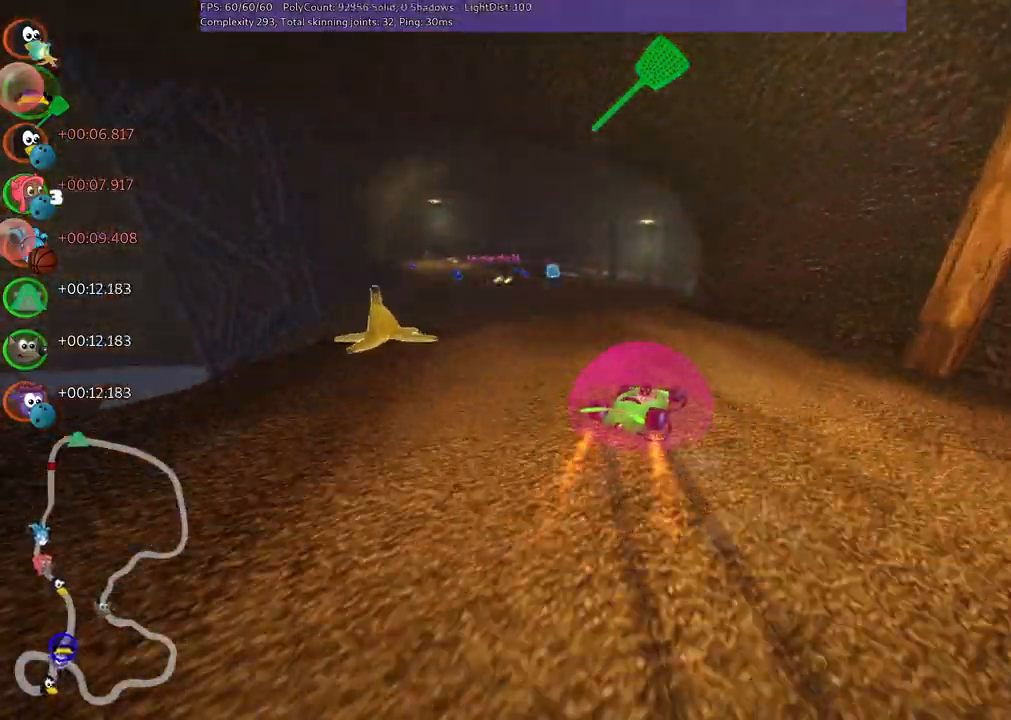
{"keys": ["up"], "events": [[267, "right", "down"], [500, "right", "up"]]}
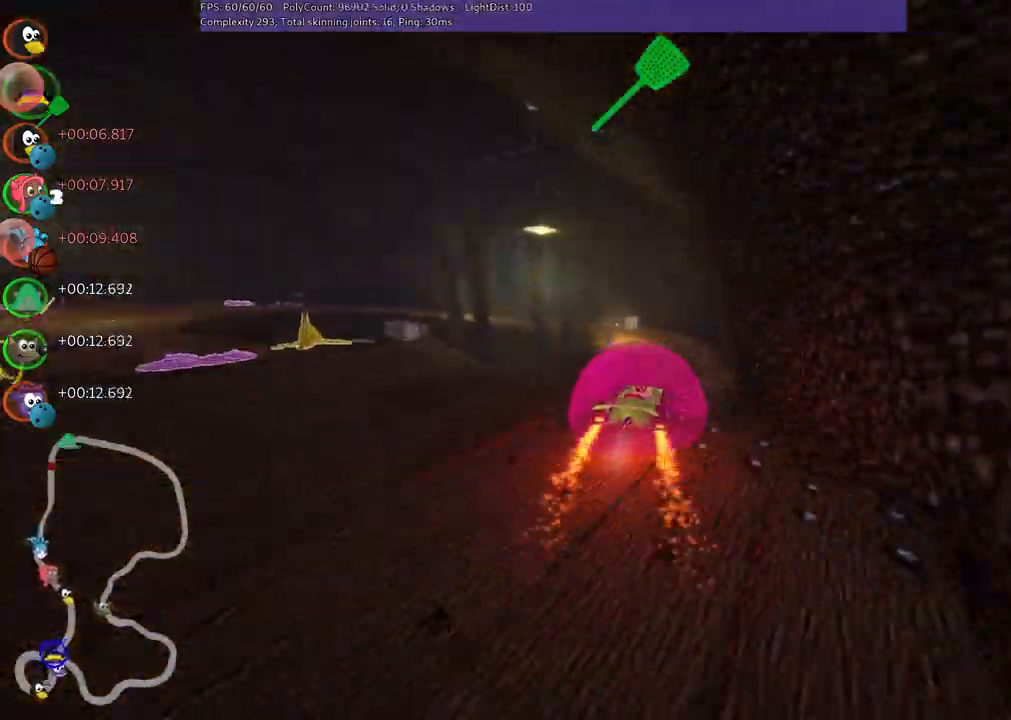
{"keys": ["left", "m", "up"], "events": [[133, "left", "down"], [133, "m", "down"]]}
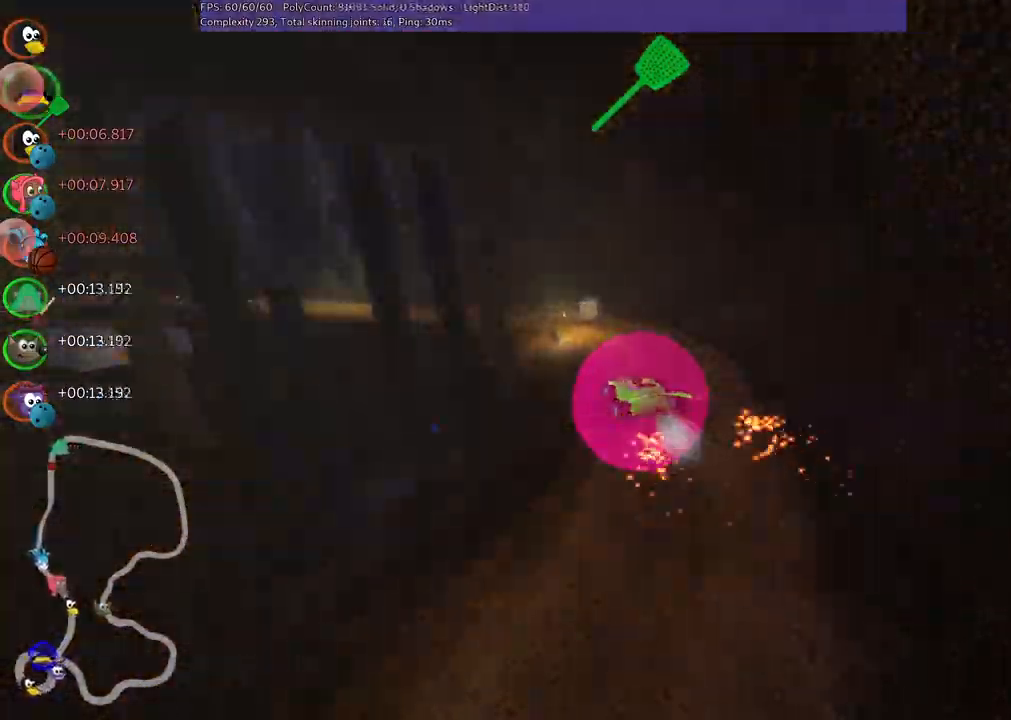
{"keys": ["left", "m", "up"], "events": []}
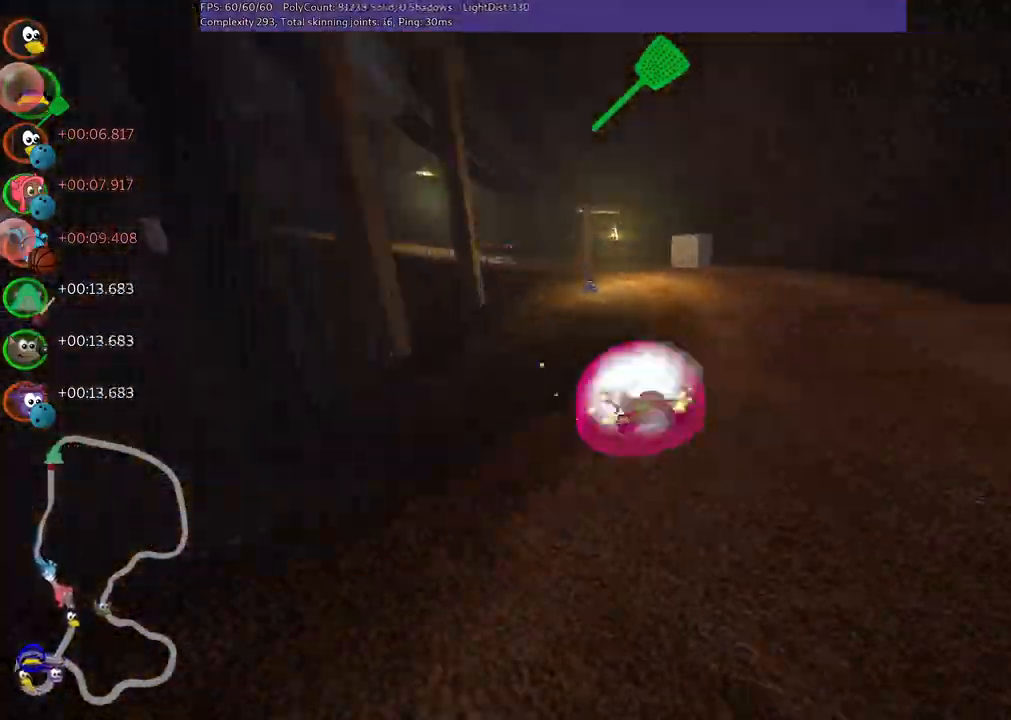
{"keys": ["left", "m", "up"], "events": []}
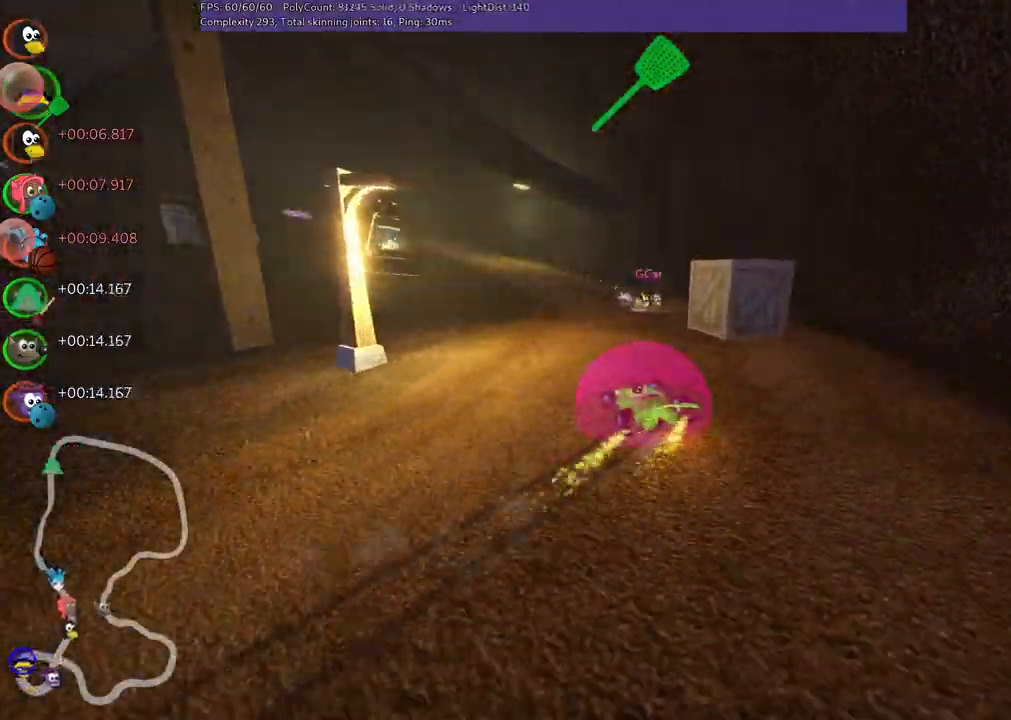
{"keys": ["up"], "events": [[350, "m", "up"], [400, "left", "up"]]}